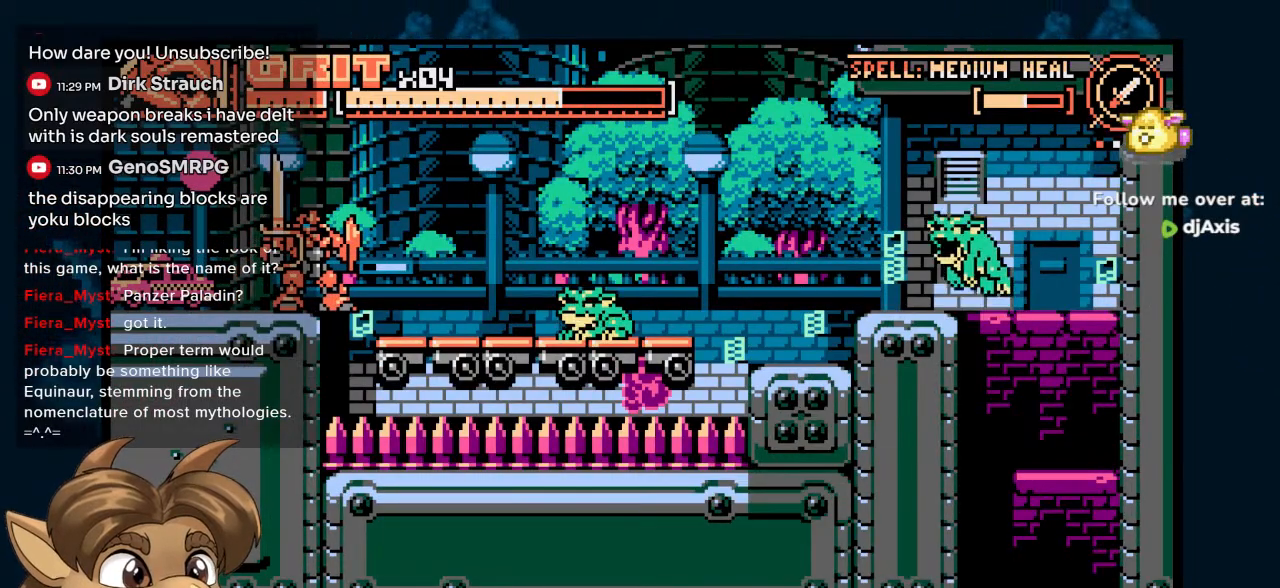
Gameplay with a controller (Nintendo layout); each line is a JSON object with the inputs held at the frame after it. "events" lists button and stick changes between this image and that frame as [ms after this image, input, new state], when the widget could be followed in between. Not read: L1 L2 L3 R2 R3 Y.
{"buttons": ["DPAD_DOWN"], "left_stick": "center", "right_stick": "center", "events": [[233, "DPAD_RIGHT", "down"], [350, "DPAD_RIGHT", "up"], [467, "DPAD_DOWN", "down"]]}
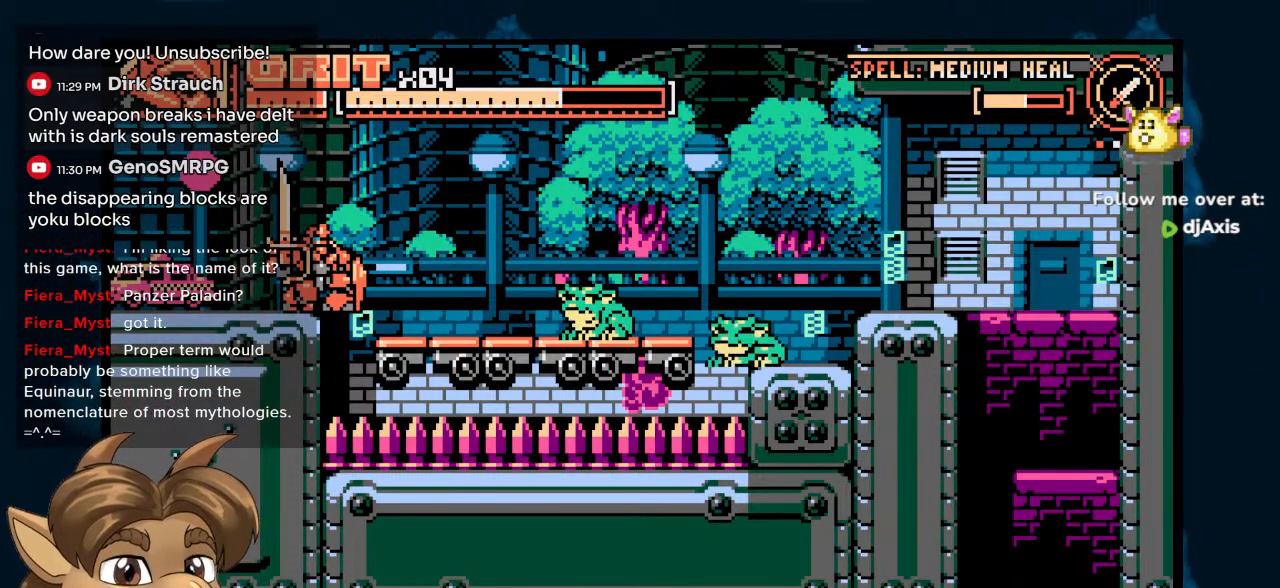
{"buttons": ["DPAD_DOWN"], "left_stick": "center", "right_stick": "center", "events": []}
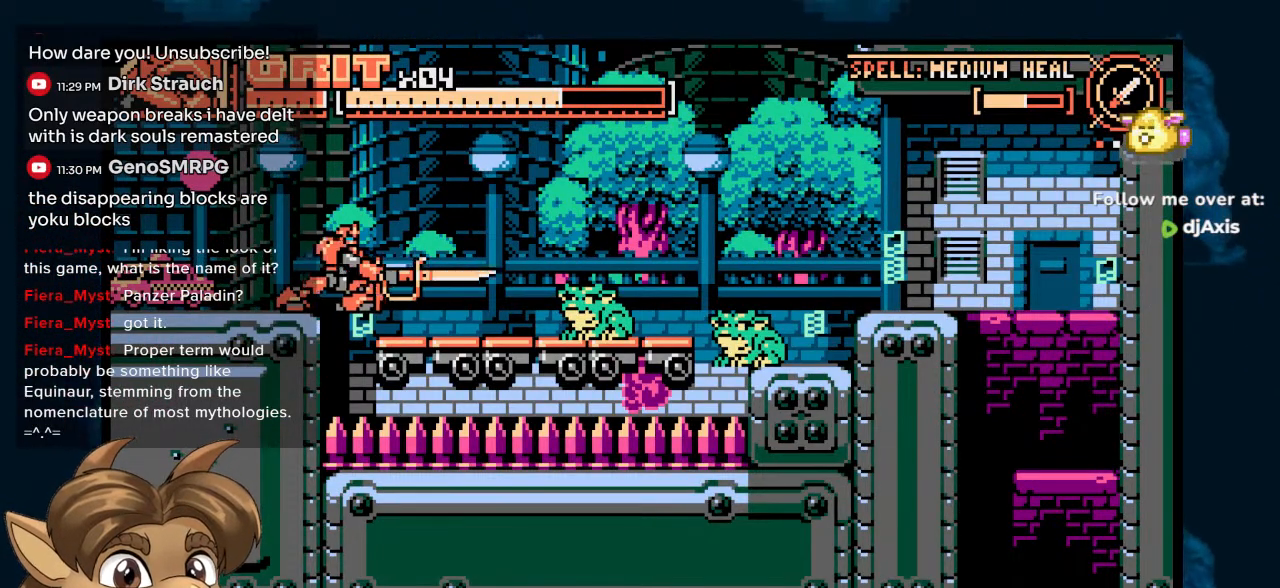
{"buttons": ["DPAD_DOWN"], "left_stick": "center", "right_stick": "center", "events": []}
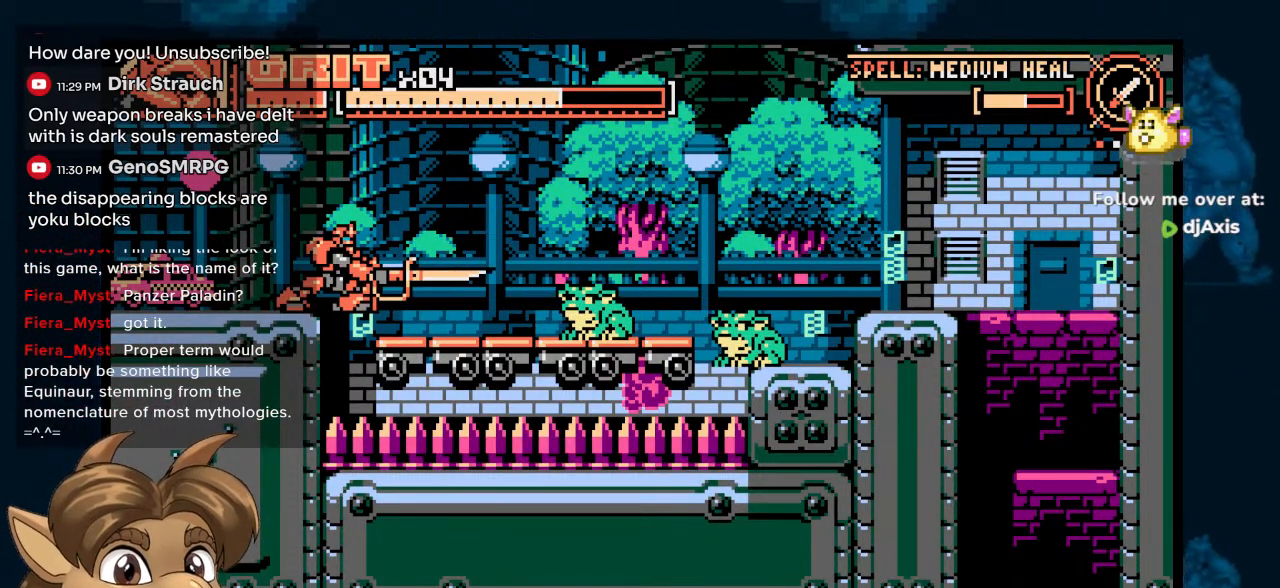
{"buttons": ["DPAD_DOWN"], "left_stick": "center", "right_stick": "center", "events": []}
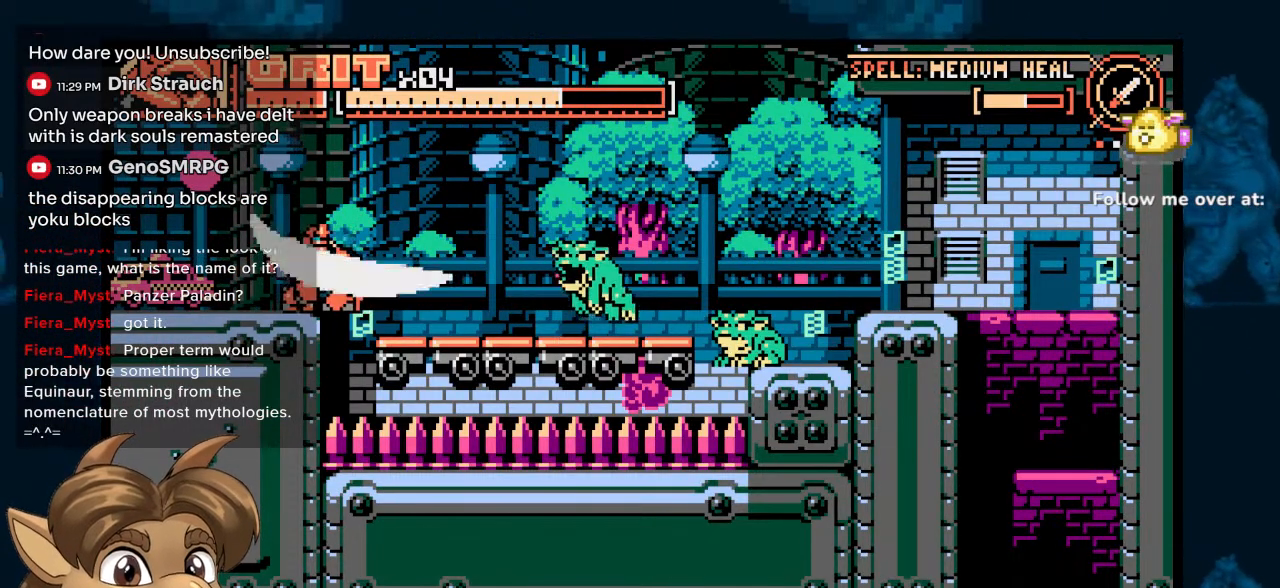
{"buttons": ["DPAD_DOWN"], "left_stick": "center", "right_stick": "center", "events": []}
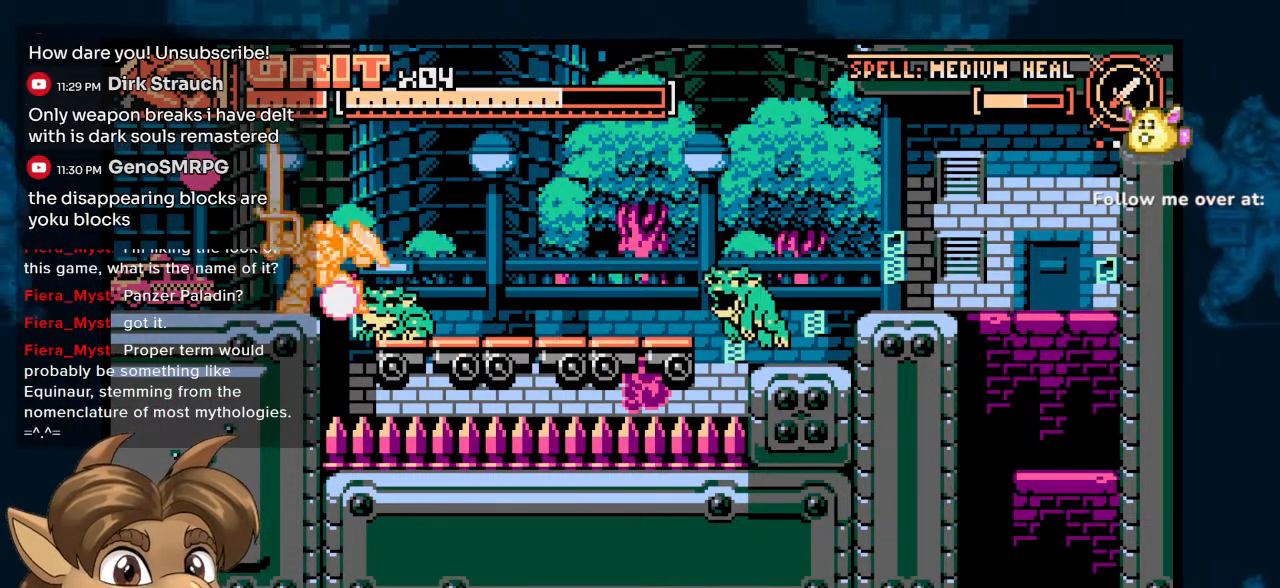
{"buttons": ["DPAD_DOWN"], "left_stick": "center", "right_stick": "center", "events": []}
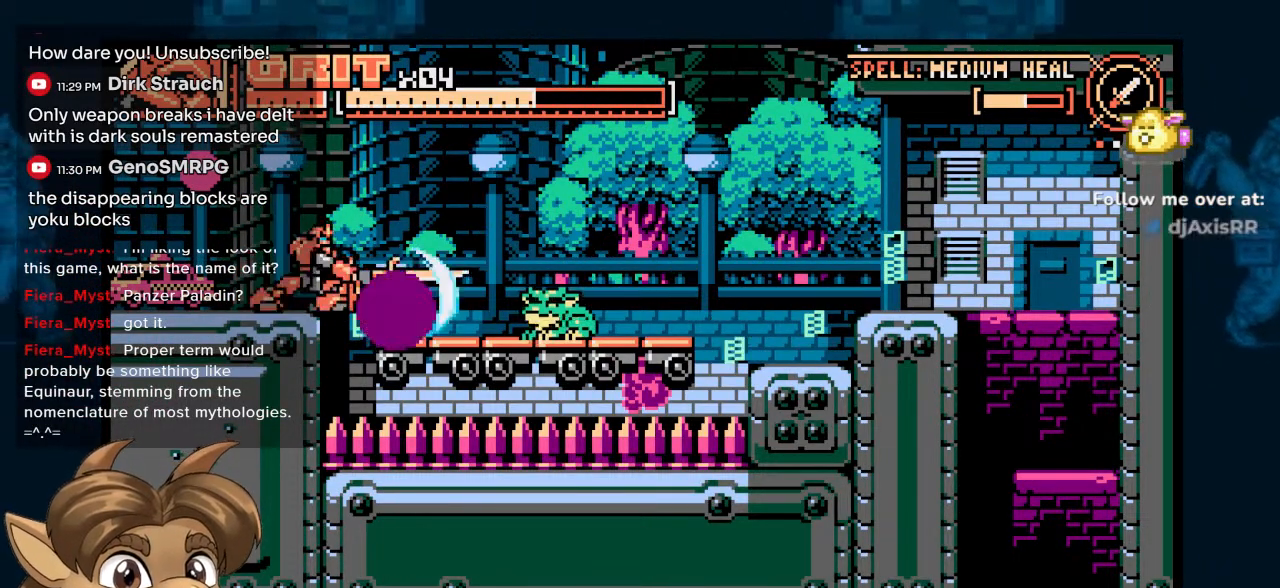
{"buttons": [], "left_stick": "center", "right_stick": "center", "events": [[217, "DPAD_DOWN", "up"]]}
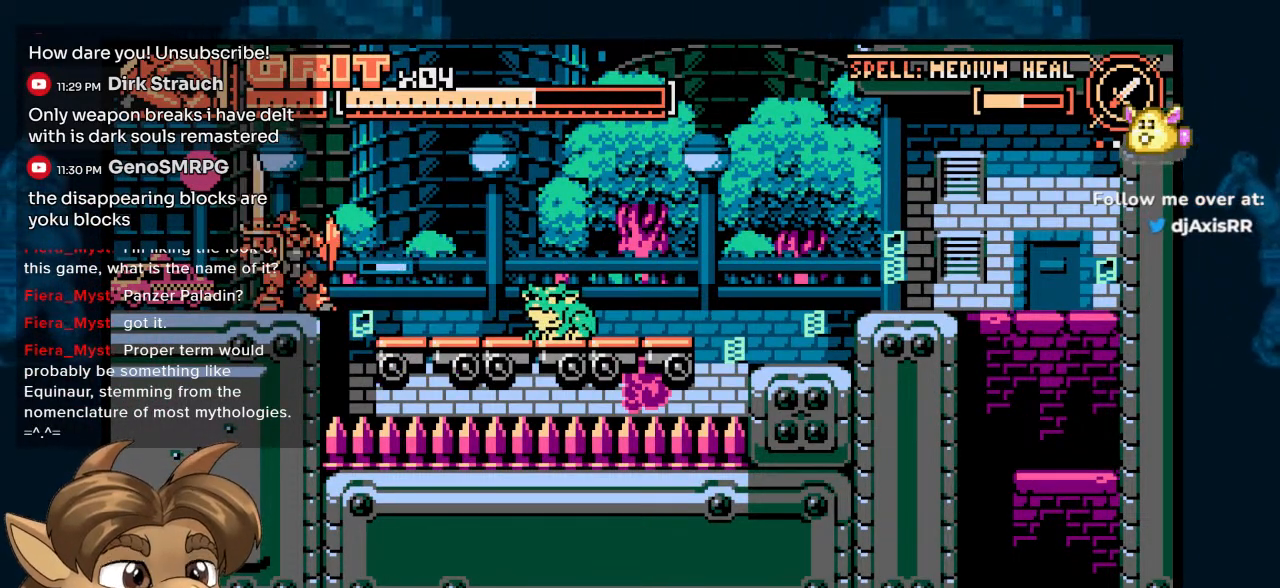
{"buttons": [], "left_stick": "center", "right_stick": "center", "events": [[50, "DPAD_LEFT", "down"], [483, "DPAD_LEFT", "up"]]}
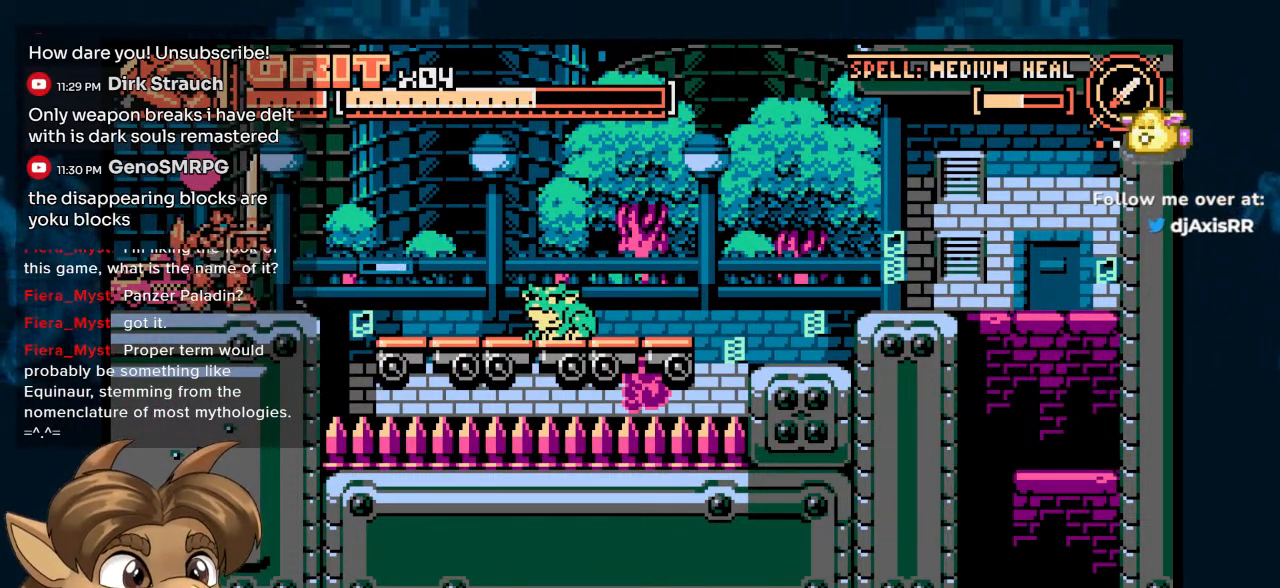
{"buttons": [], "left_stick": "center", "right_stick": "center", "events": [[100, "DPAD_RIGHT", "down"], [350, "DPAD_RIGHT", "up"]]}
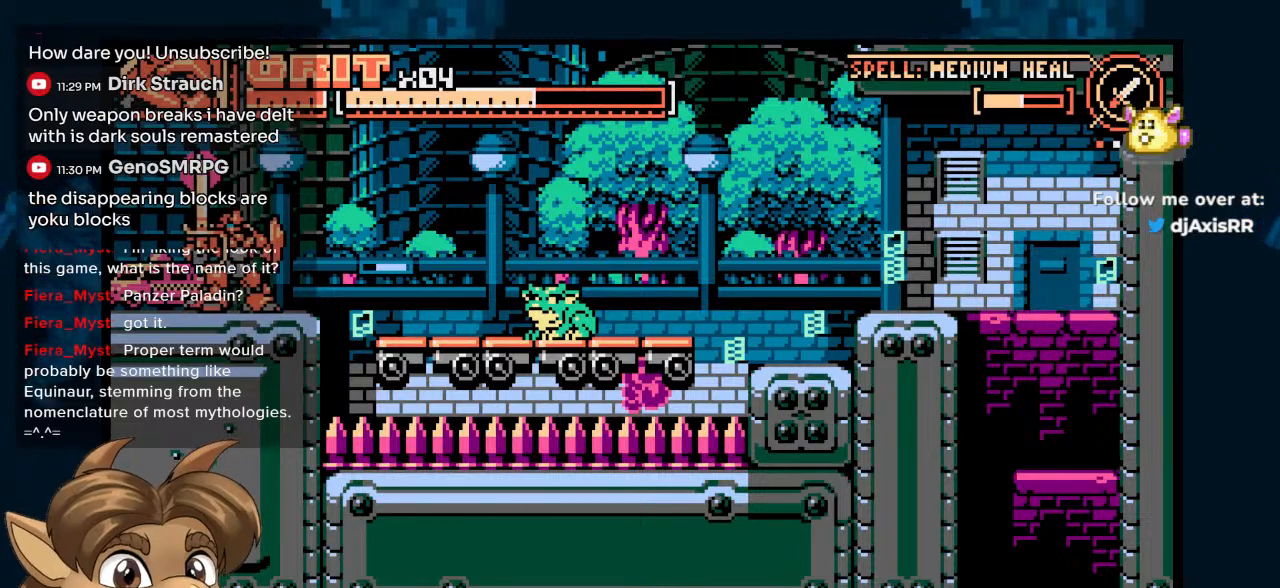
{"buttons": ["DPAD_DOWN"], "left_stick": "center", "right_stick": "center", "events": [[117, "DPAD_RIGHT", "down"], [267, "DPAD_RIGHT", "up"], [400, "DPAD_DOWN", "down"]]}
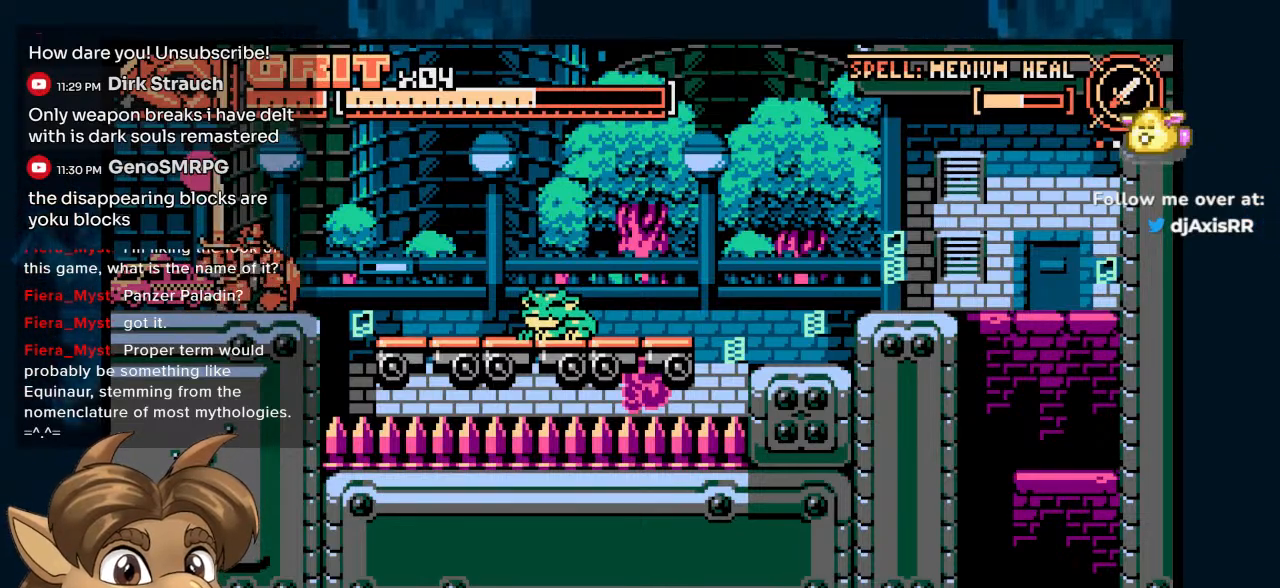
{"buttons": ["DPAD_DOWN"], "left_stick": "center", "right_stick": "center", "events": []}
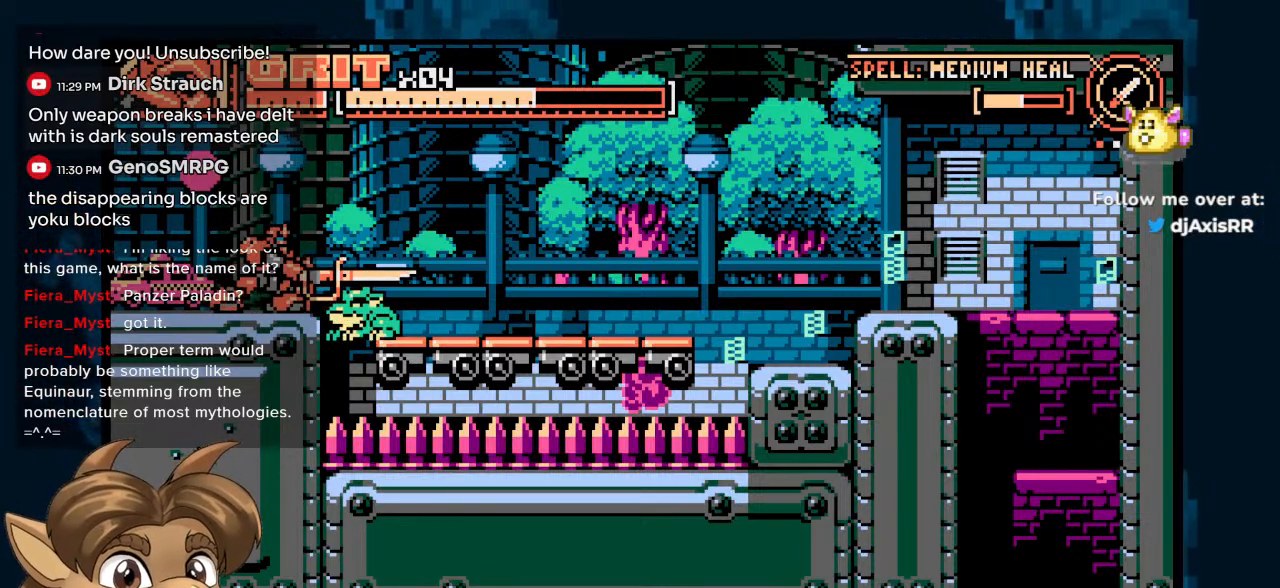
{"buttons": ["DPAD_RIGHT"], "left_stick": "center", "right_stick": "center", "events": [[183, "DPAD_DOWN", "up"], [467, "DPAD_RIGHT", "down"]]}
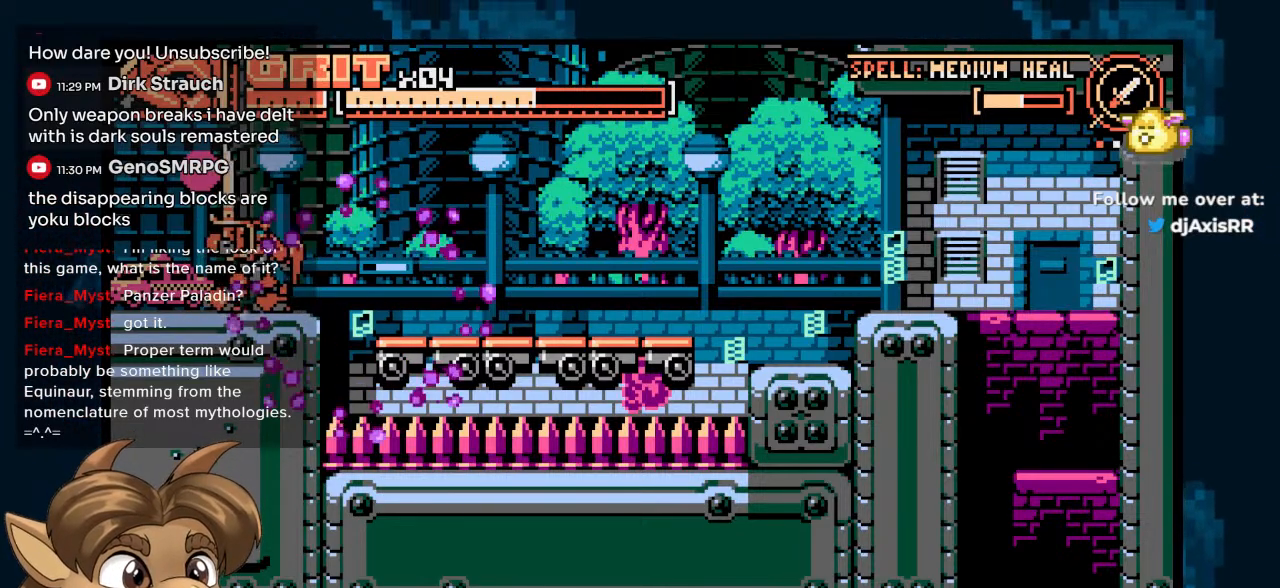
{"buttons": [], "left_stick": "center", "right_stick": "center", "events": [[133, "DPAD_RIGHT", "up"]]}
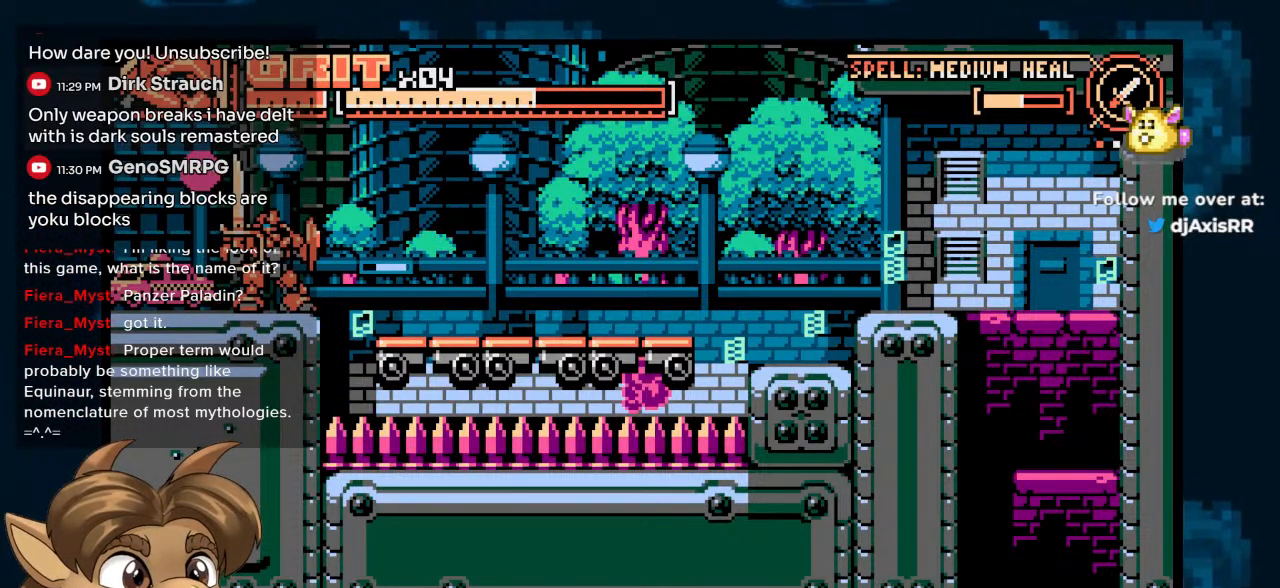
{"buttons": [], "left_stick": "center", "right_stick": "center", "events": []}
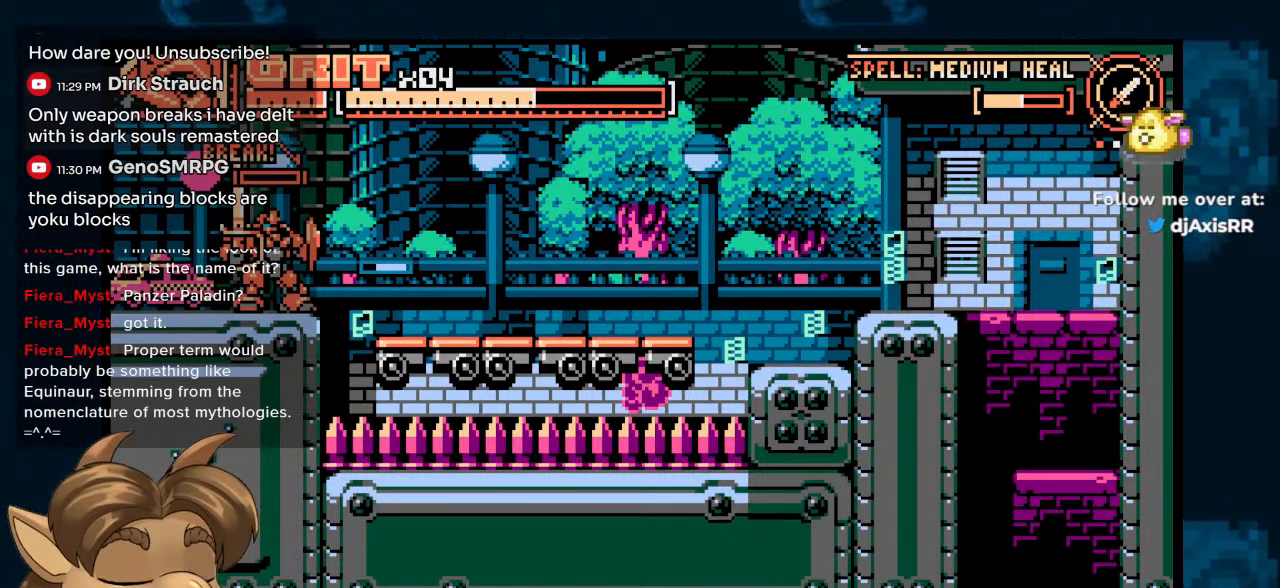
{"buttons": [], "left_stick": "center", "right_stick": "center", "events": []}
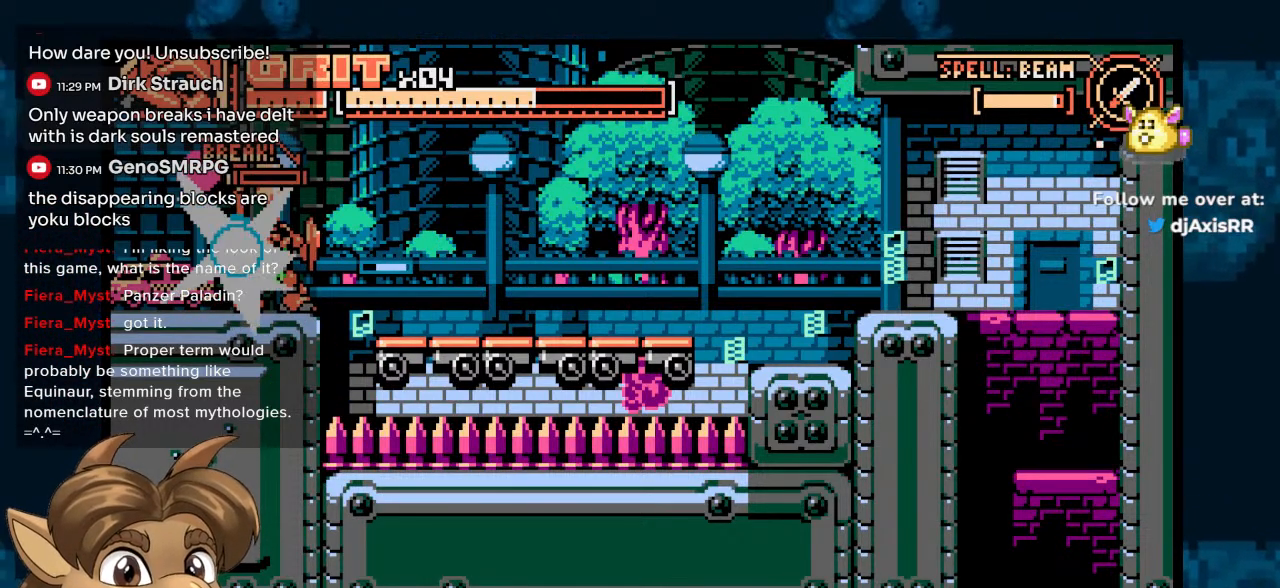
{"buttons": [], "left_stick": "center", "right_stick": "center", "events": []}
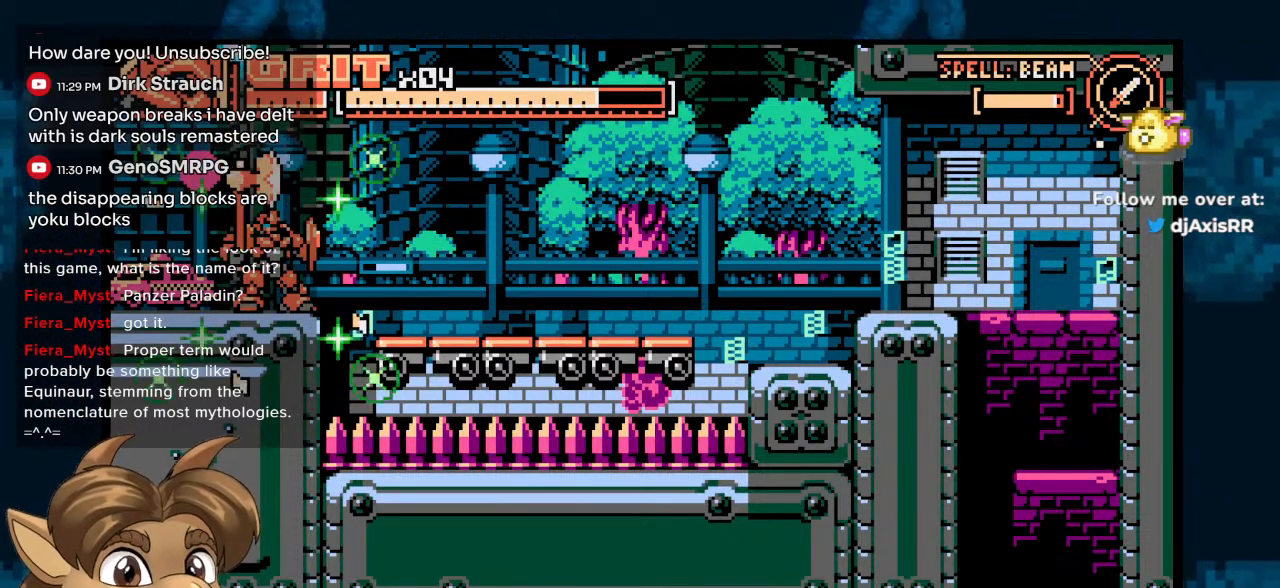
{"buttons": [], "left_stick": "center", "right_stick": "center", "events": [[417, "DPAD_RIGHT", "down"], [467, "DPAD_RIGHT", "up"]]}
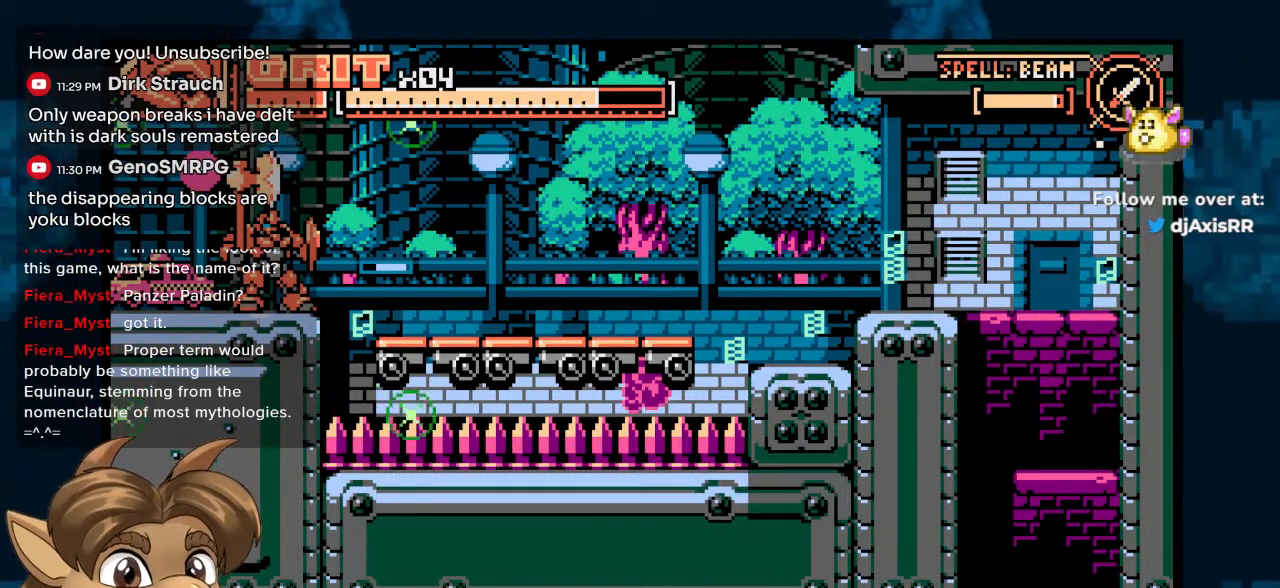
{"buttons": ["DPAD_RIGHT"], "left_stick": "center", "right_stick": "center", "events": [[100, "DPAD_RIGHT", "down"]]}
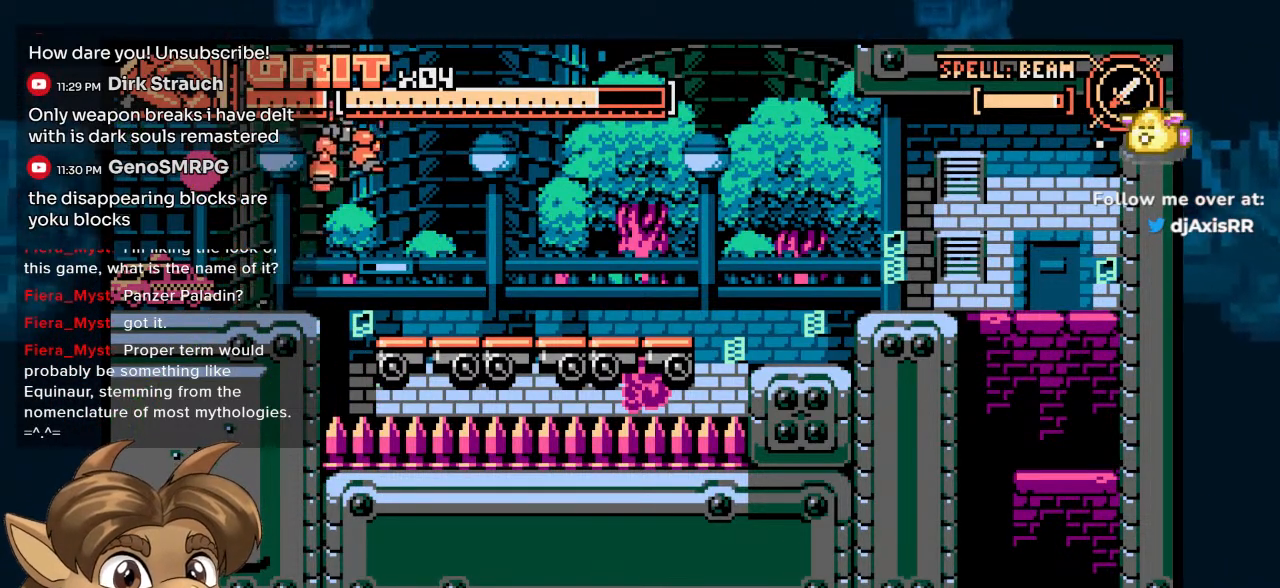
{"buttons": ["DPAD_RIGHT"], "left_stick": "center", "right_stick": "center", "events": []}
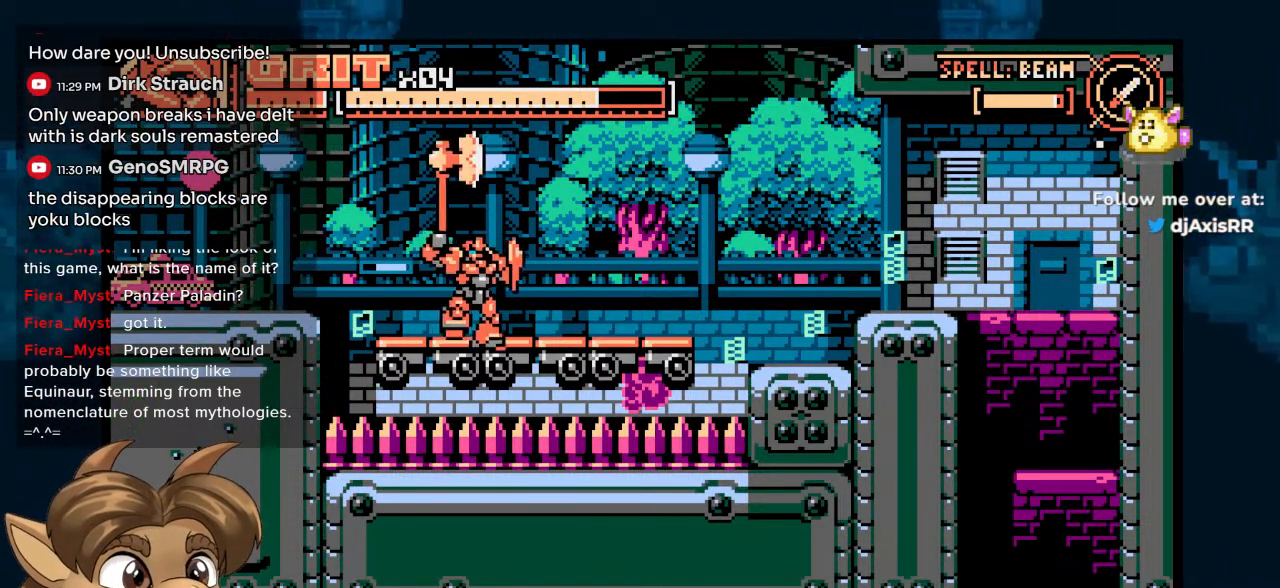
{"buttons": ["DPAD_RIGHT"], "left_stick": "center", "right_stick": "center", "events": []}
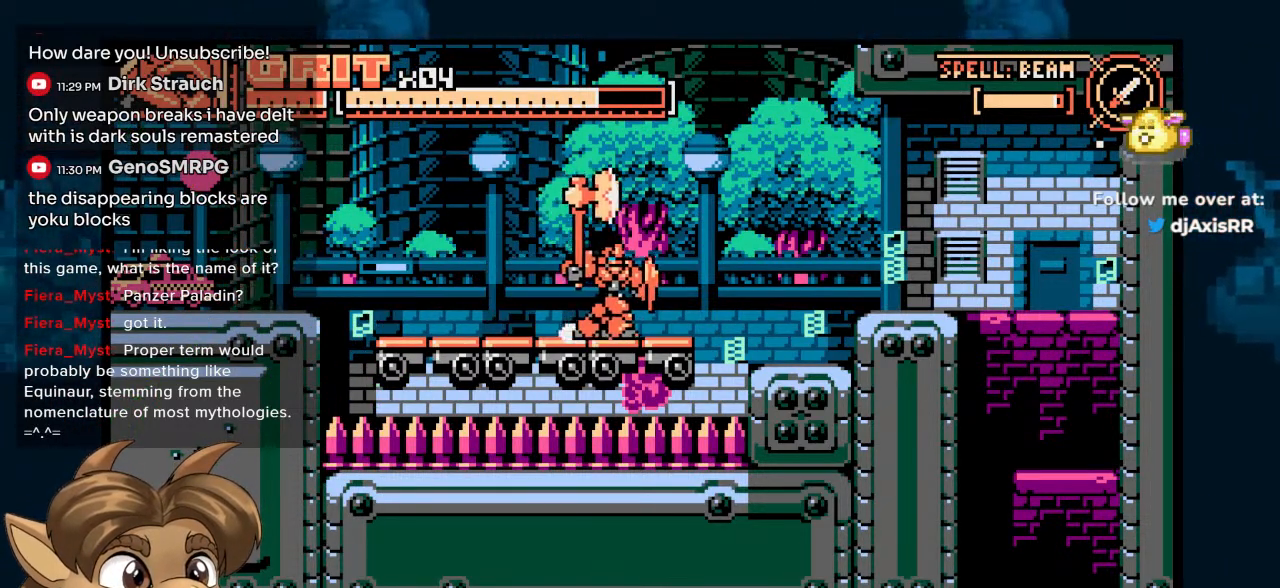
{"buttons": ["DPAD_RIGHT"], "left_stick": "center", "right_stick": "center", "events": []}
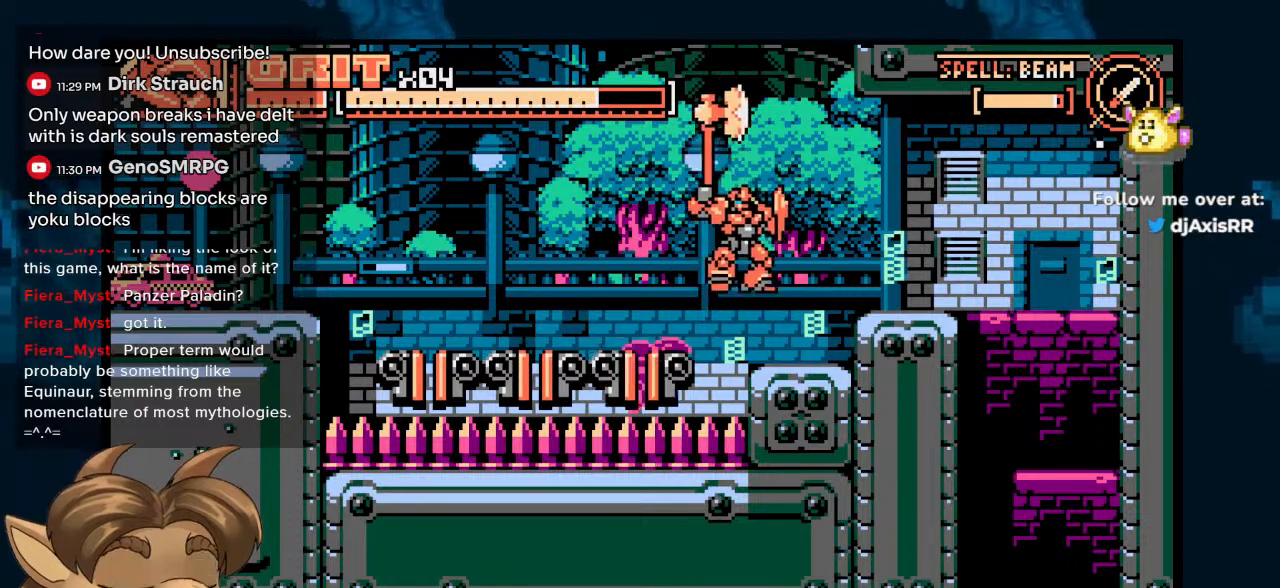
{"buttons": ["START"], "left_stick": "center", "right_stick": "center", "events": [[400, "DPAD_RIGHT", "up"], [400, "START", "down"]]}
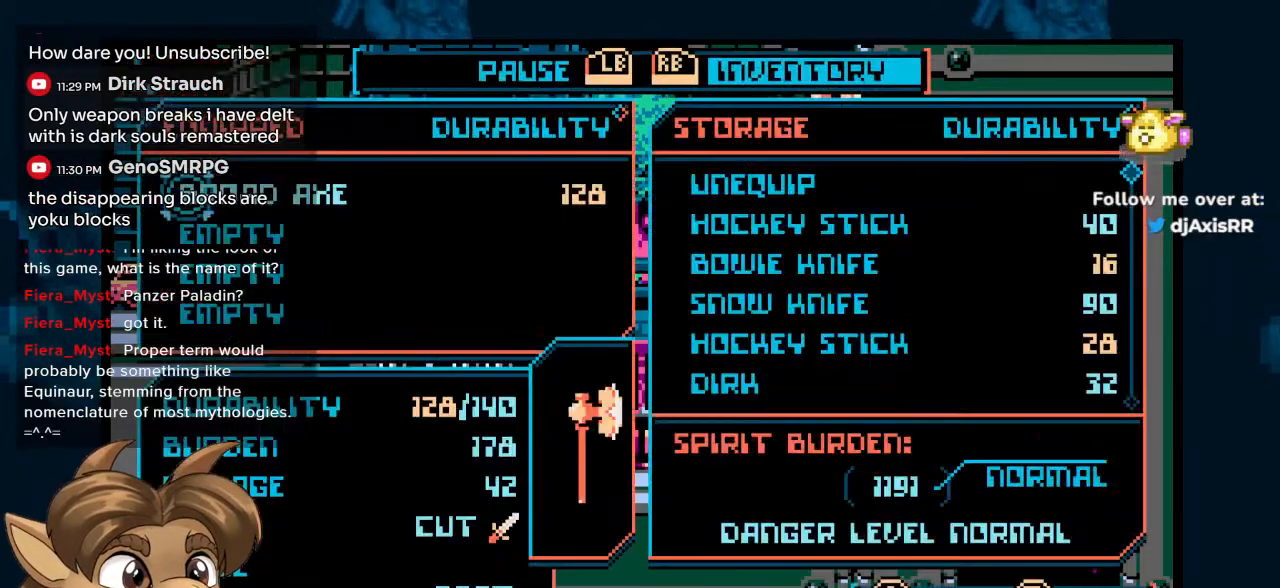
{"buttons": ["DPAD_DOWN"], "left_stick": "center", "right_stick": "center", "events": [[50, "START", "up"], [417, "DPAD_DOWN", "down"]]}
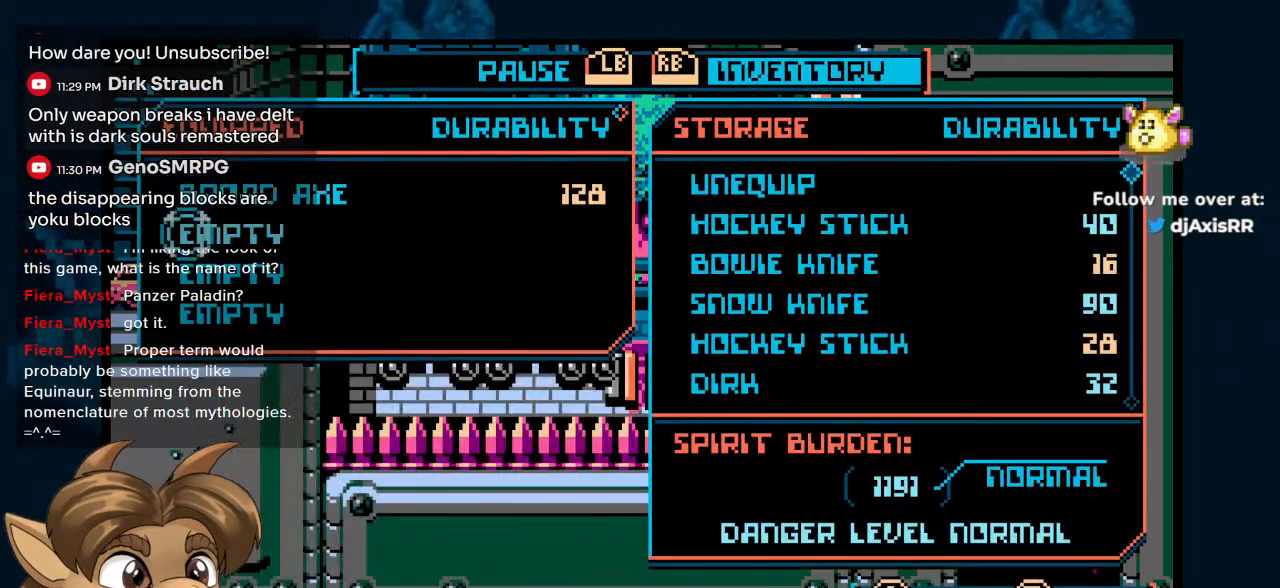
{"buttons": ["DPAD_DOWN"], "left_stick": "center", "right_stick": "center", "events": [[17, "DPAD_DOWN", "up"], [500, "DPAD_DOWN", "down"]]}
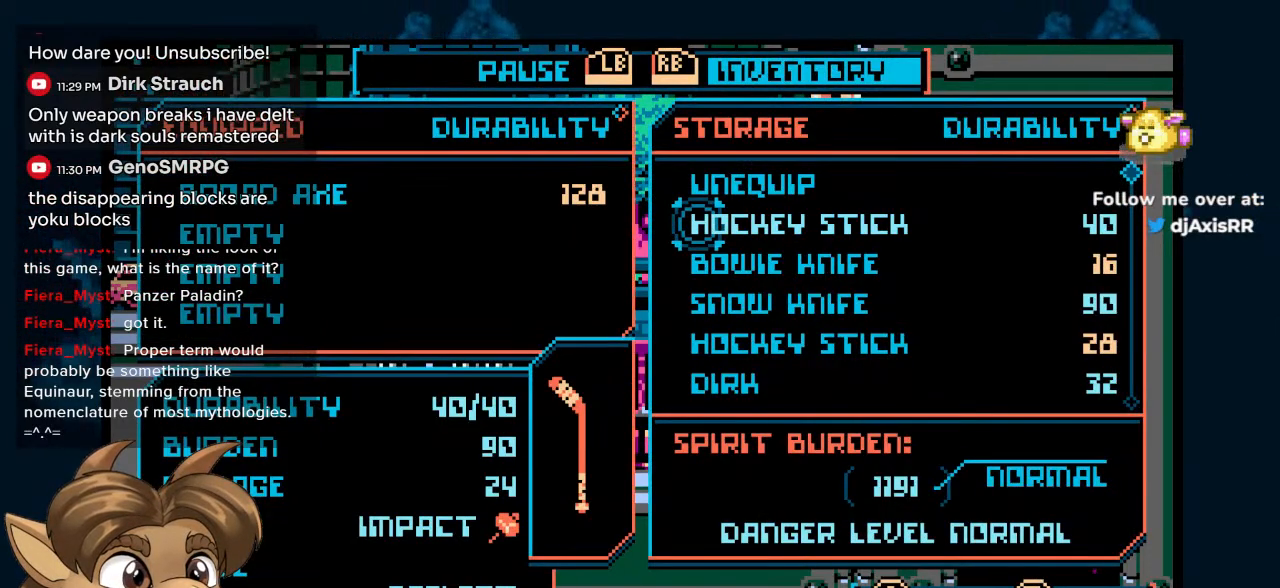
{"buttons": ["DPAD_DOWN"], "left_stick": "center", "right_stick": "center", "events": [[67, "DPAD_DOWN", "up"], [233, "DPAD_UP", "down"], [317, "DPAD_UP", "up"], [450, "DPAD_DOWN", "down"]]}
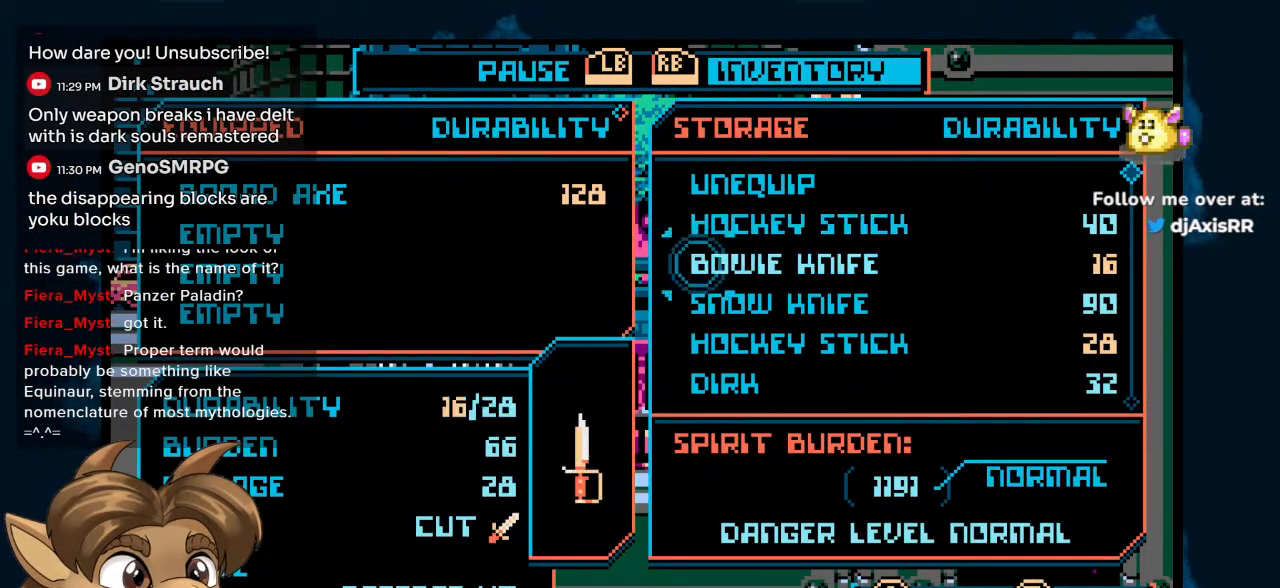
{"buttons": ["DPAD_DOWN"], "left_stick": "center", "right_stick": "center", "events": [[50, "DPAD_DOWN", "up"], [433, "DPAD_DOWN", "down"]]}
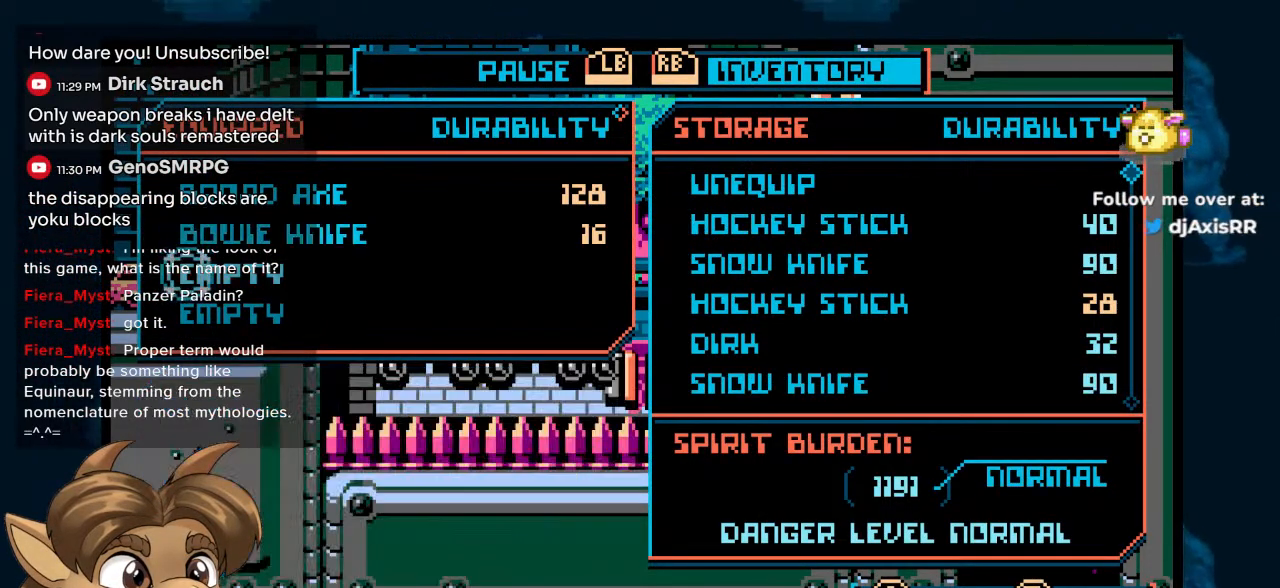
{"buttons": [], "left_stick": "center", "right_stick": "center", "events": [[50, "DPAD_DOWN", "up"], [400, "DPAD_DOWN", "down"], [483, "DPAD_DOWN", "up"]]}
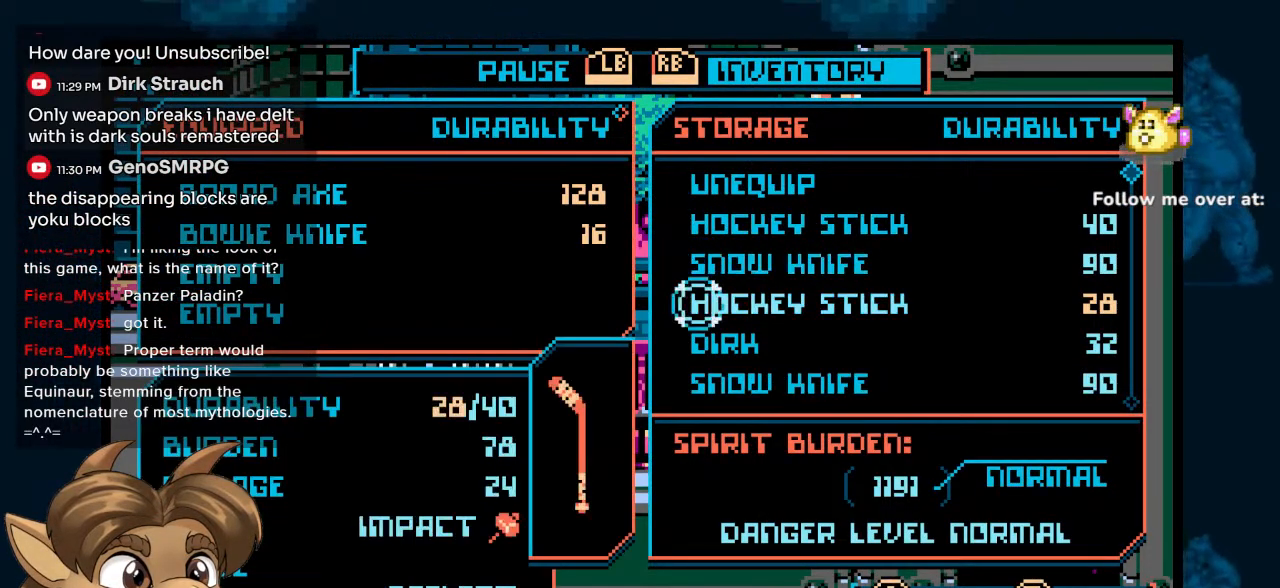
{"buttons": [], "left_stick": "center", "right_stick": "center", "events": []}
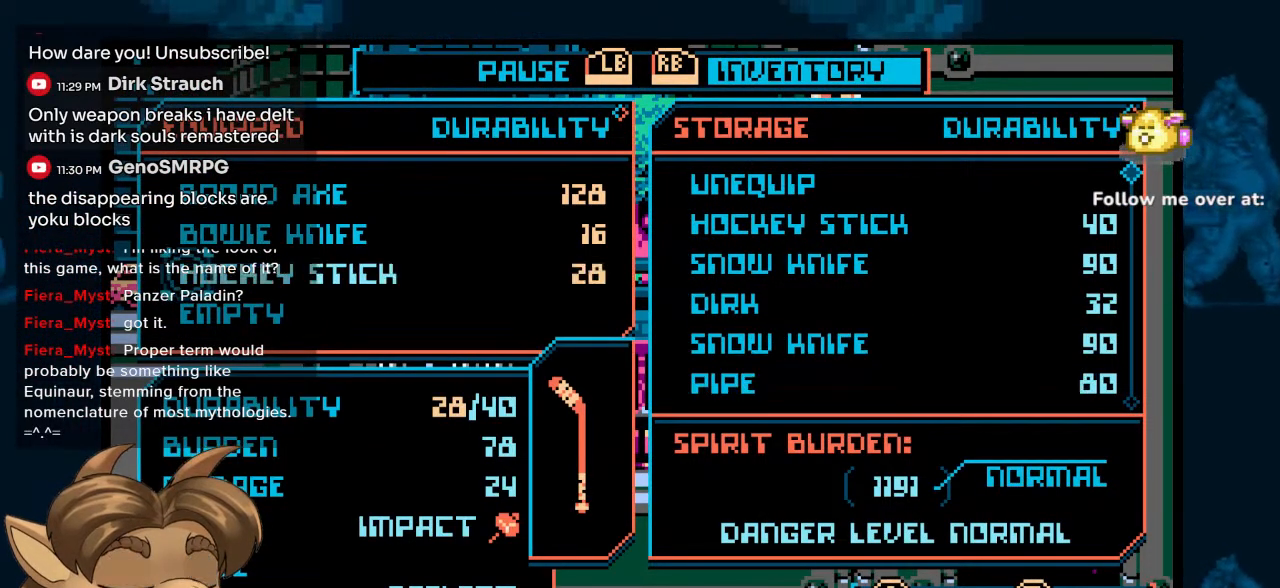
{"buttons": [], "left_stick": "center", "right_stick": "center", "events": [[100, "DPAD_DOWN", "down"], [183, "DPAD_DOWN", "up"]]}
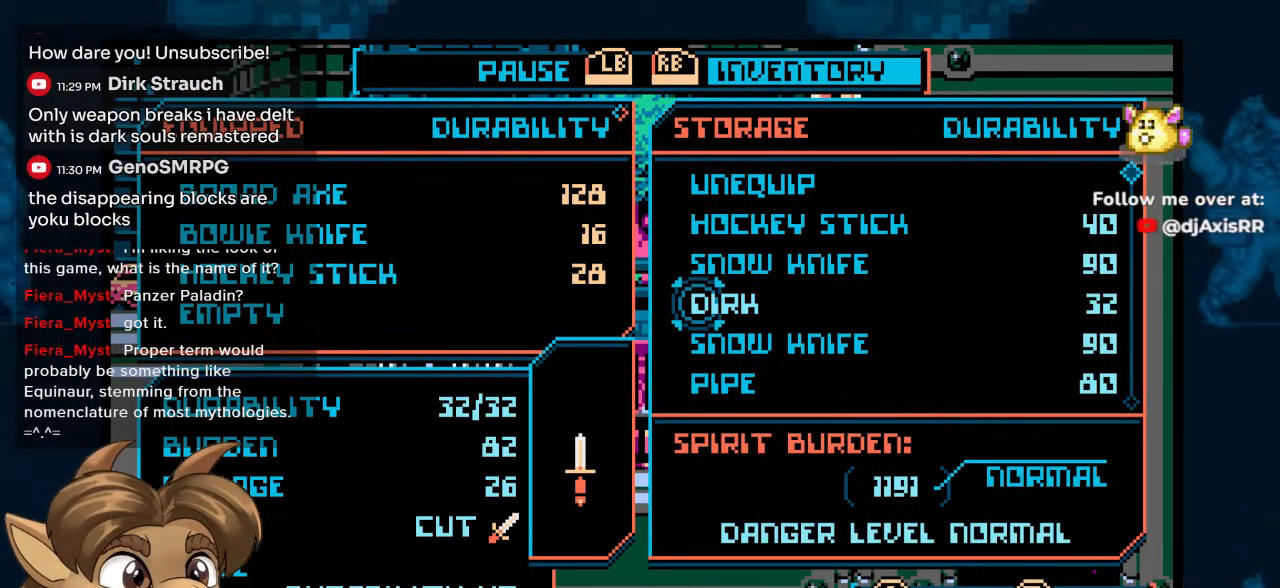
{"buttons": [], "left_stick": "center", "right_stick": "center", "events": [[83, "DPAD_DOWN", "down"], [150, "DPAD_DOWN", "up"], [300, "DPAD_UP", "down"], [367, "DPAD_UP", "up"]]}